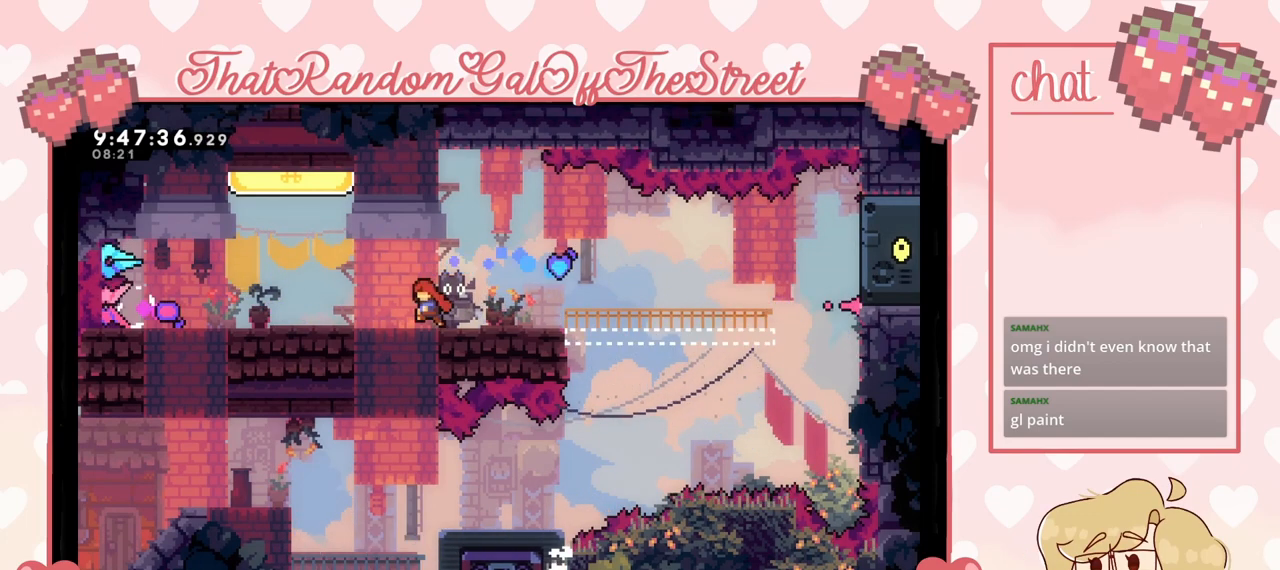
Gameplay with a controller (Xbox layout); each line is a JSON object with the inputs held at the frame after it. "events" lists button and stick changes between this image and that frame as [ms after this image, input, new state], when the widget could be followed in between.
{"buttons": ["X"], "left_stick": "up", "right_stick": "center", "events": [[333, "A", "down"], [433, "left_stick", "up"], [467, "A", "up"], [500, "X", "down"]]}
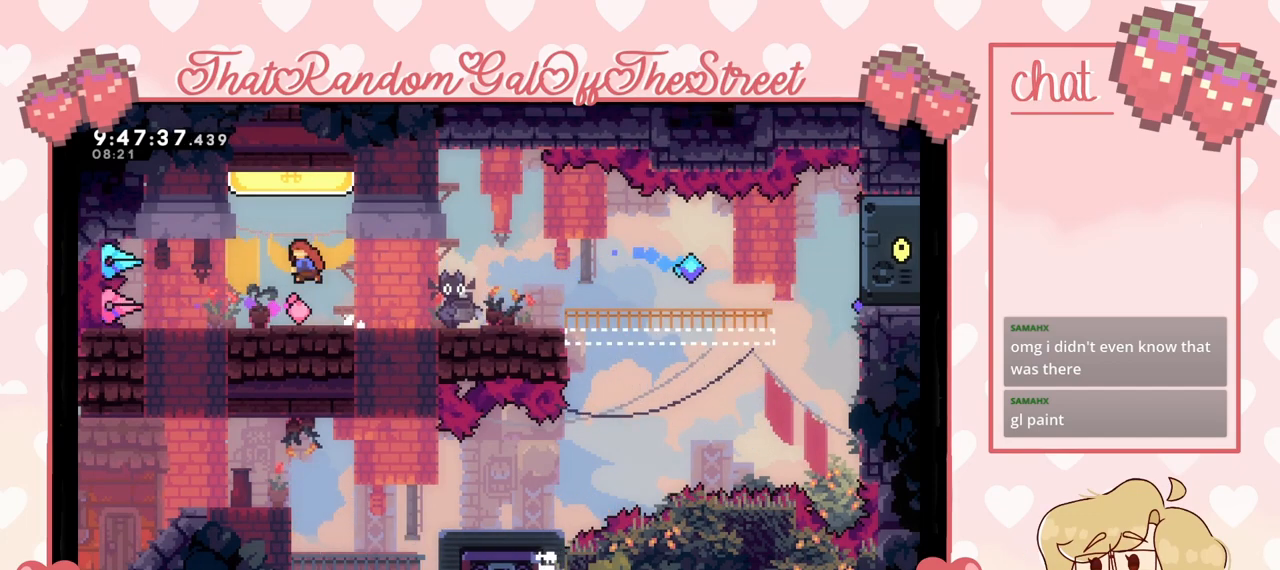
{"buttons": ["L2"], "left_stick": "up-right", "right_stick": "center", "events": [[167, "X", "up"], [167, "left_stick", "up-right"], [267, "L2", "down"]]}
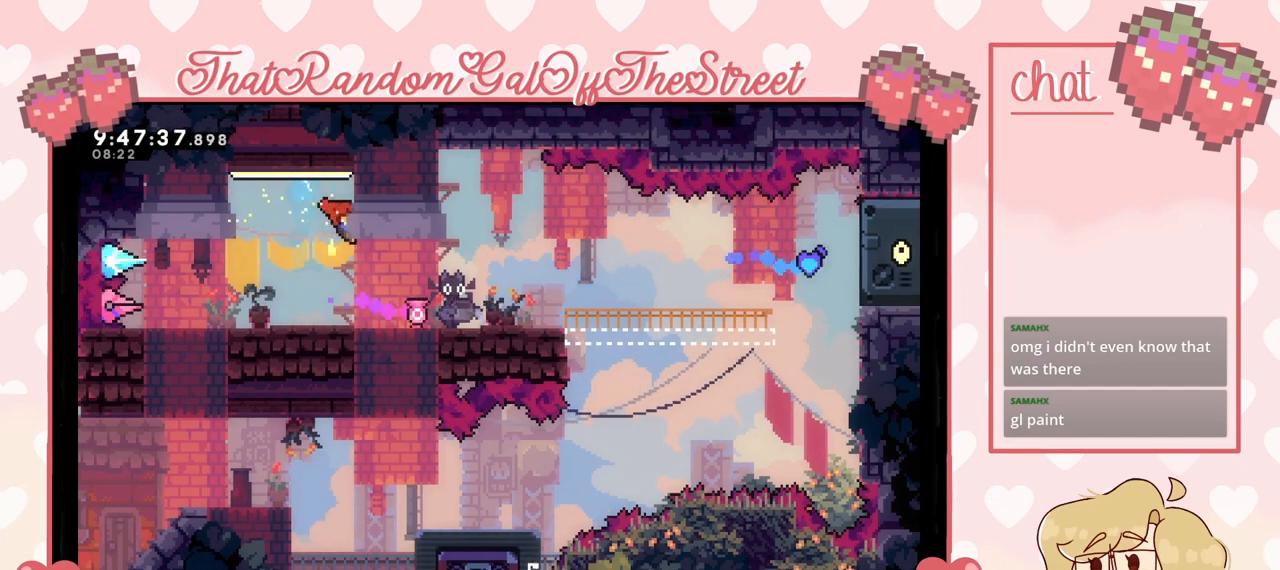
{"buttons": ["L2"], "left_stick": "center", "right_stick": "center", "events": [[500, "left_stick", "center"]]}
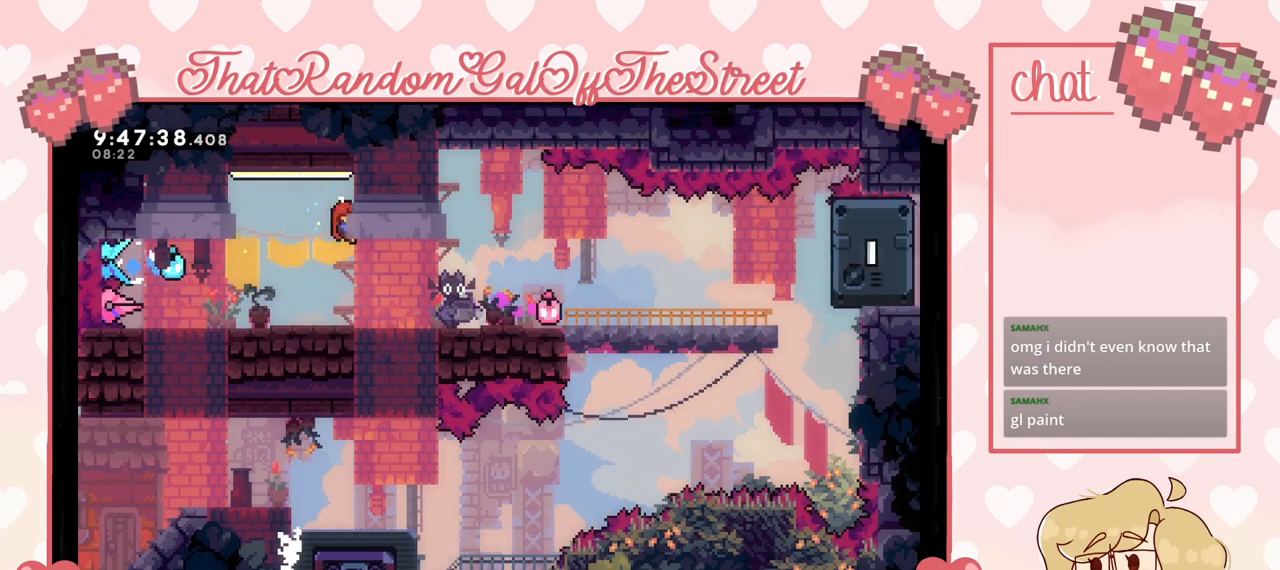
{"buttons": ["L2"], "left_stick": "center", "right_stick": "center", "events": []}
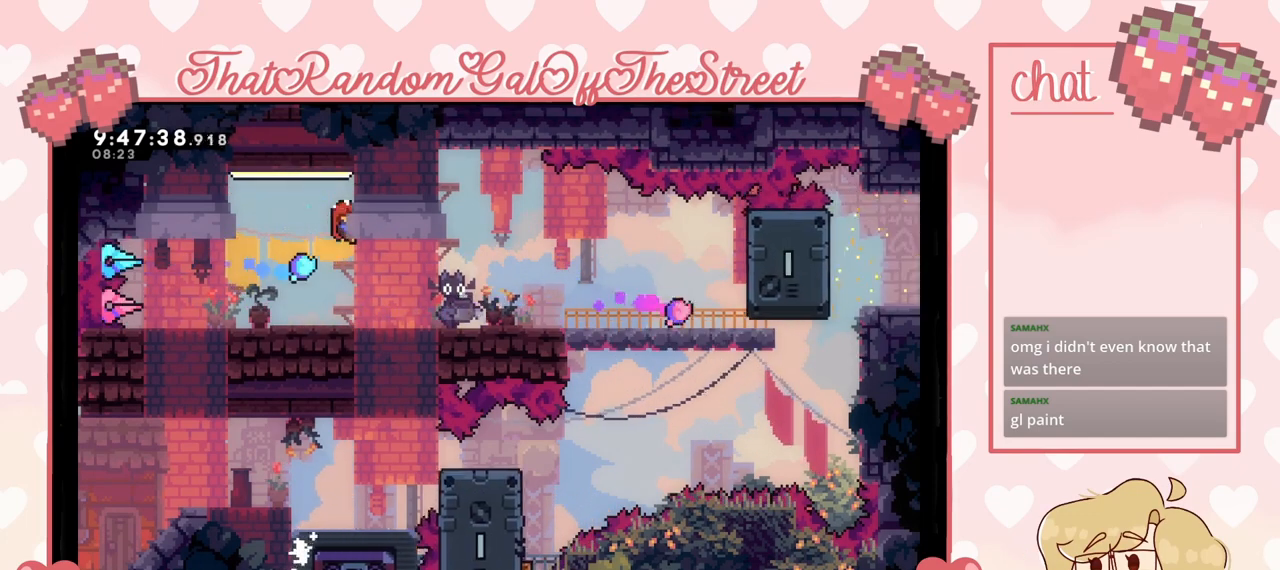
{"buttons": [], "left_stick": "center", "right_stick": "center", "events": [[100, "A", "down"], [200, "A", "up"], [433, "L2", "up"]]}
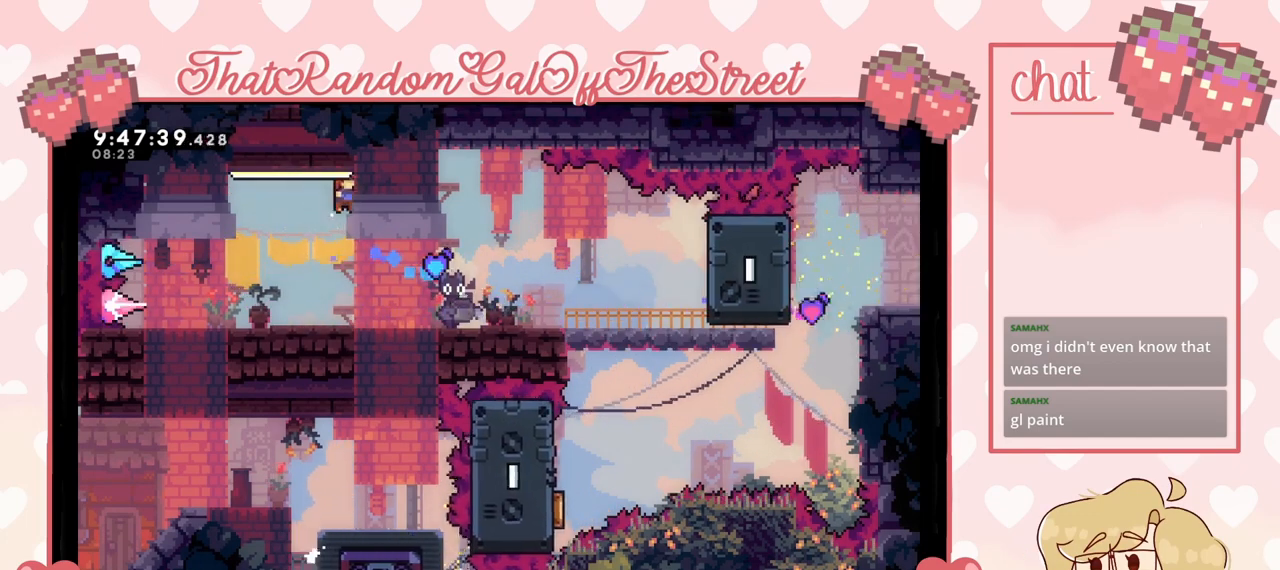
{"buttons": ["A"], "left_stick": "right", "right_stick": "center", "events": [[233, "left_stick", "right"], [467, "A", "down"]]}
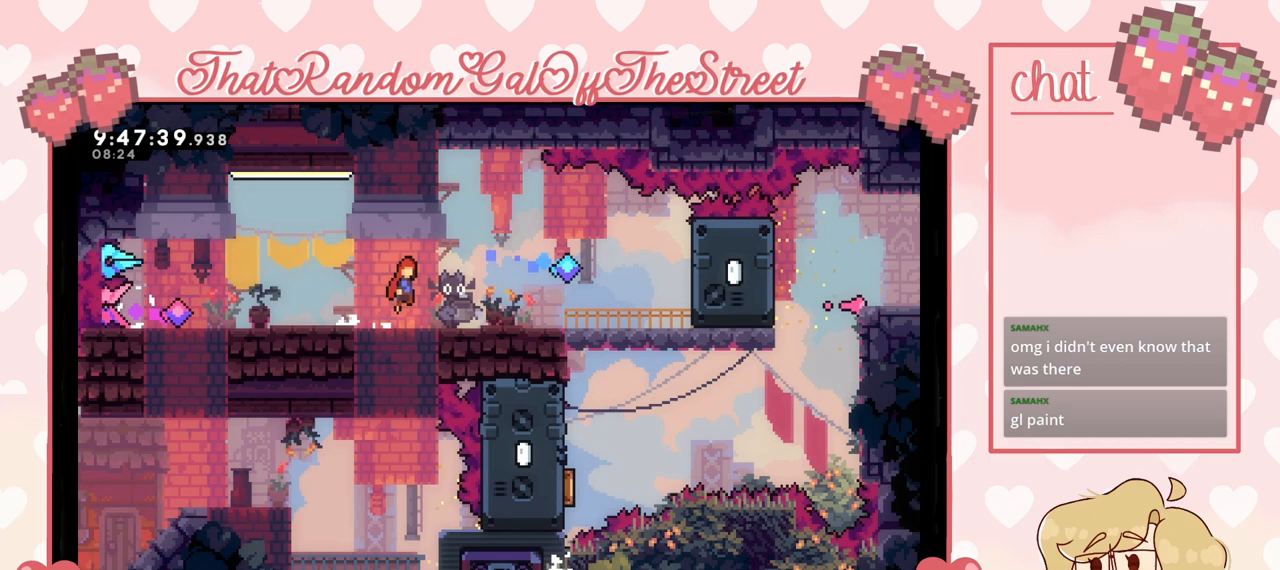
{"buttons": [], "left_stick": "right", "right_stick": "center", "events": [[33, "A", "up"], [367, "A", "down"], [433, "A", "up"]]}
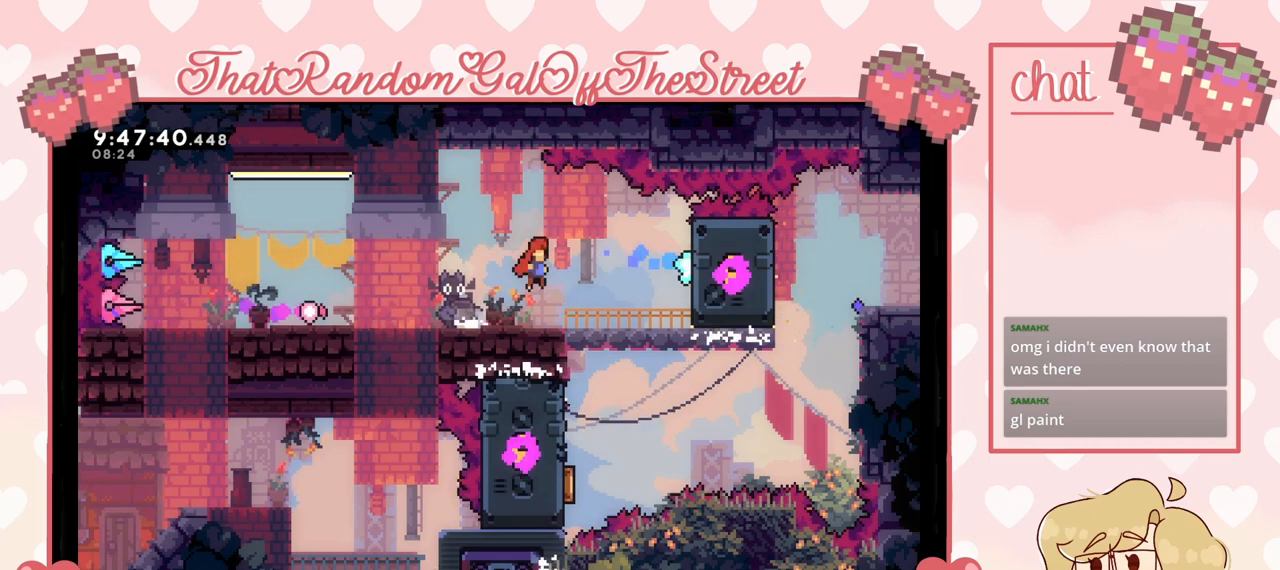
{"buttons": [], "left_stick": "center", "right_stick": "center", "events": [[400, "left_stick", "center"]]}
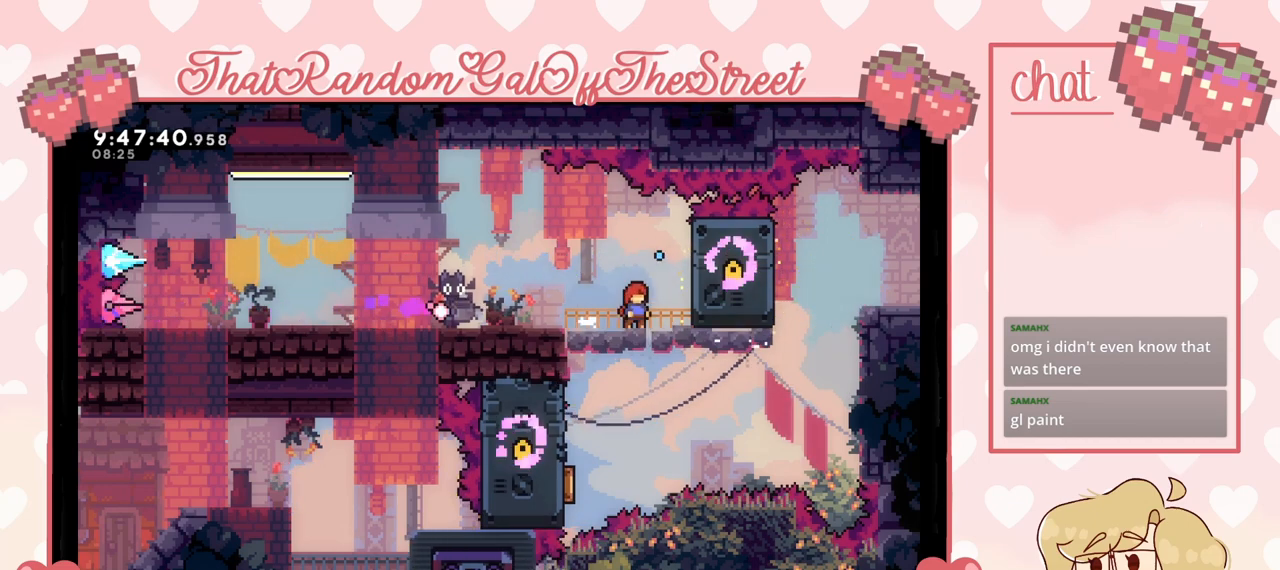
{"buttons": ["A"], "left_stick": "left", "right_stick": "center", "events": [[233, "A", "down"], [267, "left_stick", "left"]]}
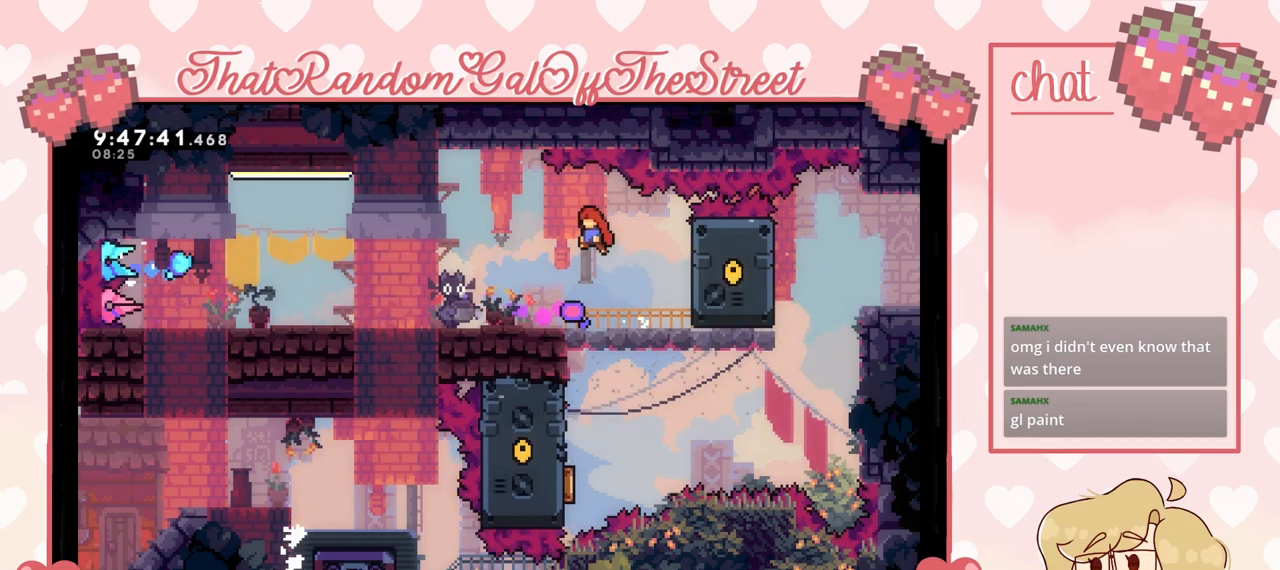
{"buttons": [], "left_stick": "right", "right_stick": "center", "events": [[167, "A", "up"], [167, "left_stick", "right"], [267, "left_stick", "center"], [367, "left_stick", "right"]]}
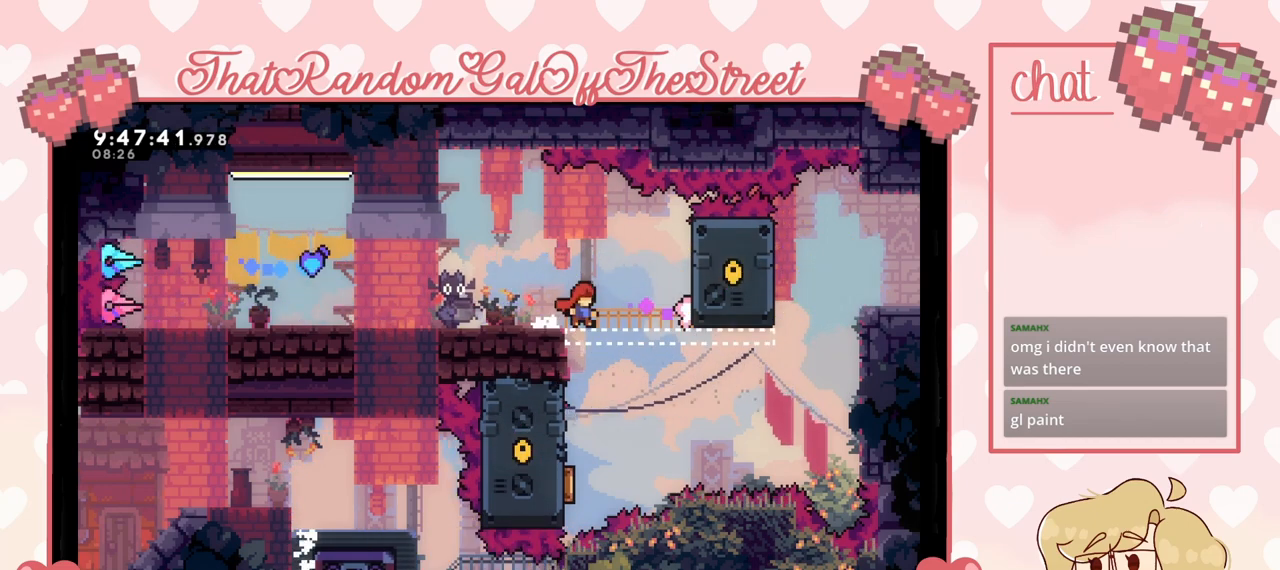
{"buttons": [], "left_stick": "right", "right_stick": "center", "events": [[100, "left_stick", "left"], [500, "left_stick", "right"]]}
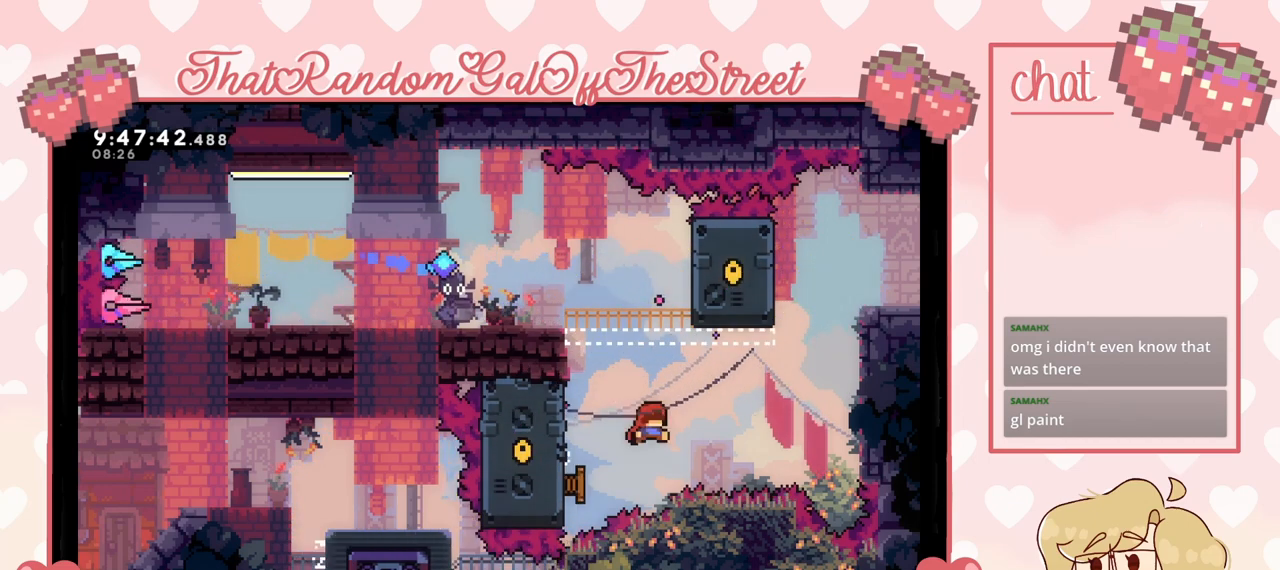
{"buttons": [], "left_stick": "up-right", "right_stick": "center", "events": [[300, "X", "down"], [300, "left_stick", "up-right"], [467, "X", "up"]]}
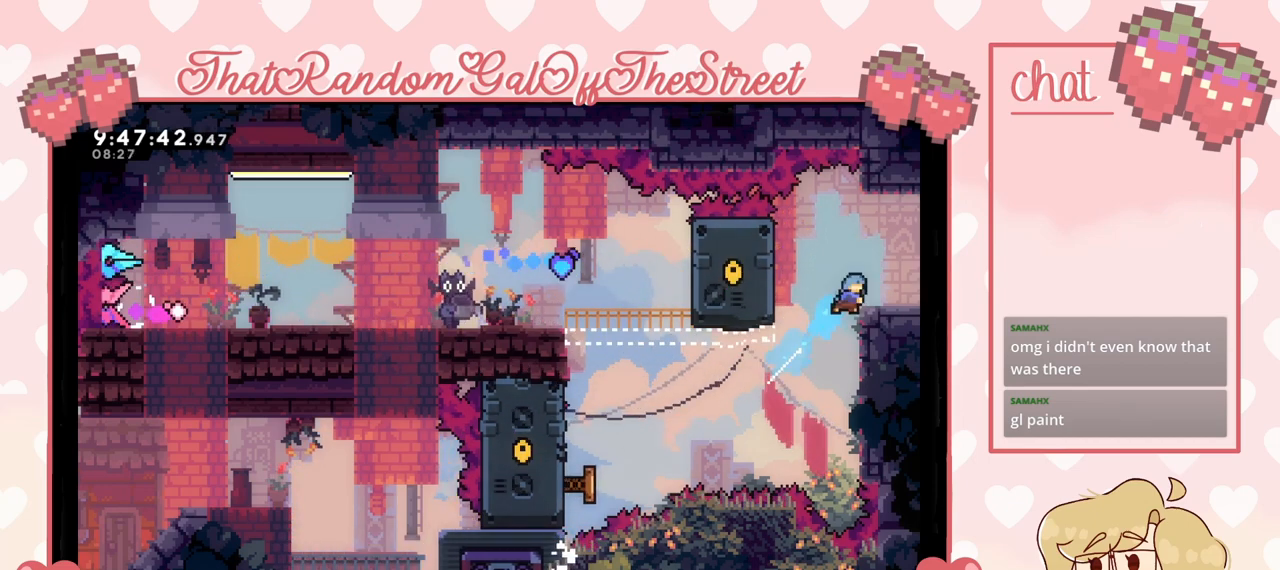
{"buttons": [], "left_stick": "right", "right_stick": "center", "events": [[33, "L2", "down"], [200, "L2", "up"], [200, "left_stick", "right"]]}
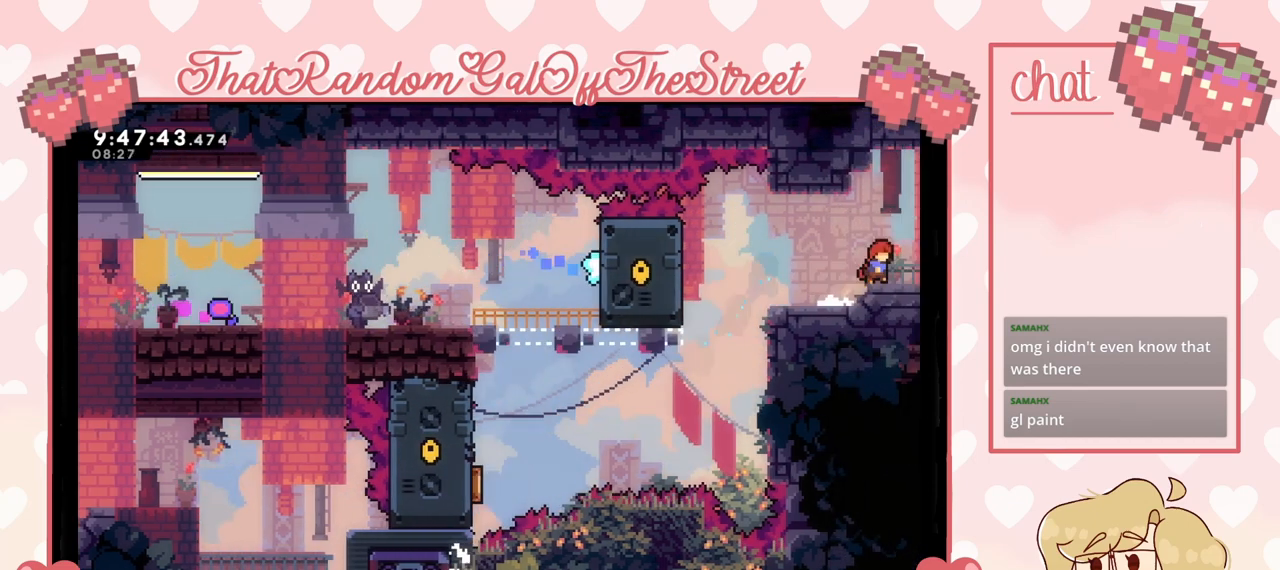
{"buttons": [], "left_stick": "center", "right_stick": "center", "events": [[67, "left_stick", "center"]]}
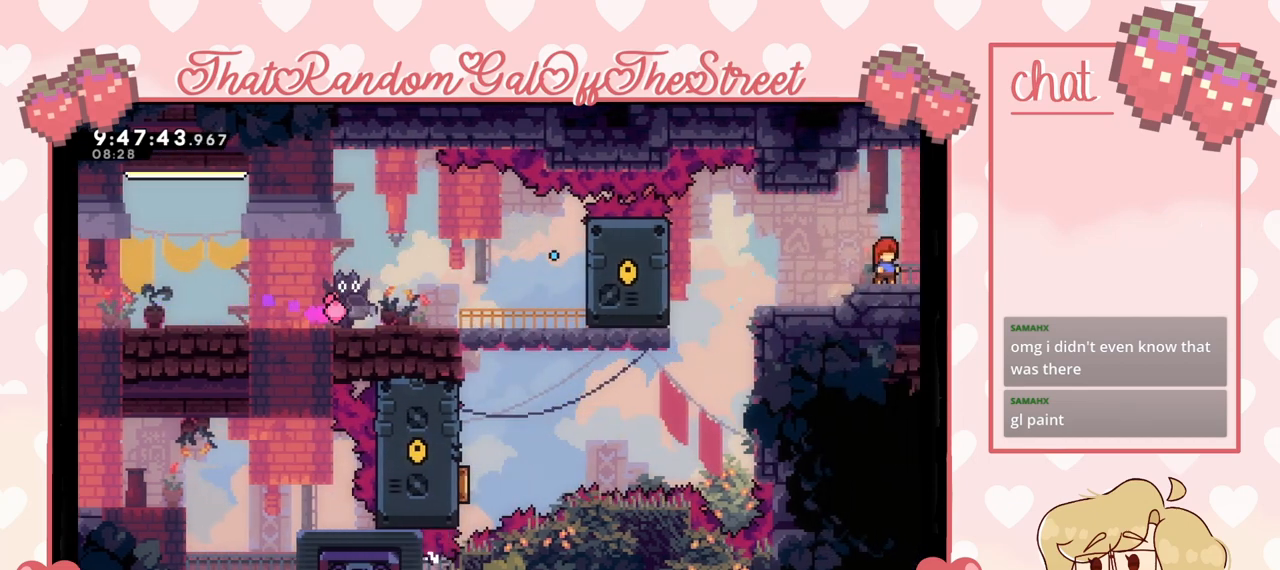
{"buttons": [], "left_stick": "right", "right_stick": "center", "events": [[133, "left_stick", "right"]]}
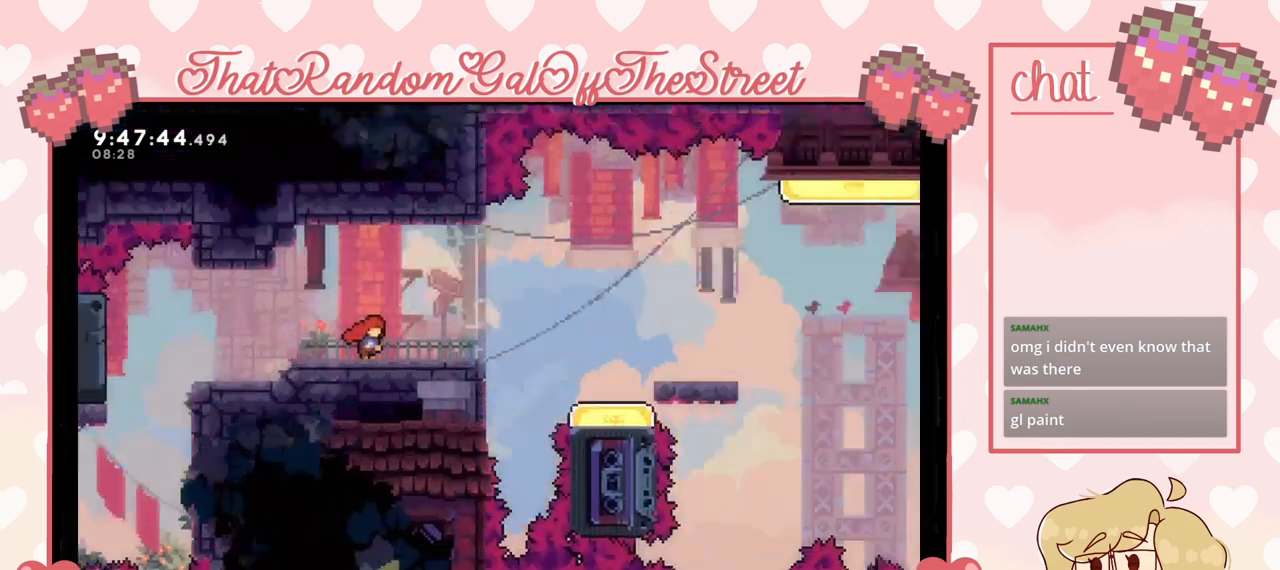
{"buttons": [], "left_stick": "right", "right_stick": "center", "events": [[233, "left_stick", "center"], [400, "left_stick", "right"]]}
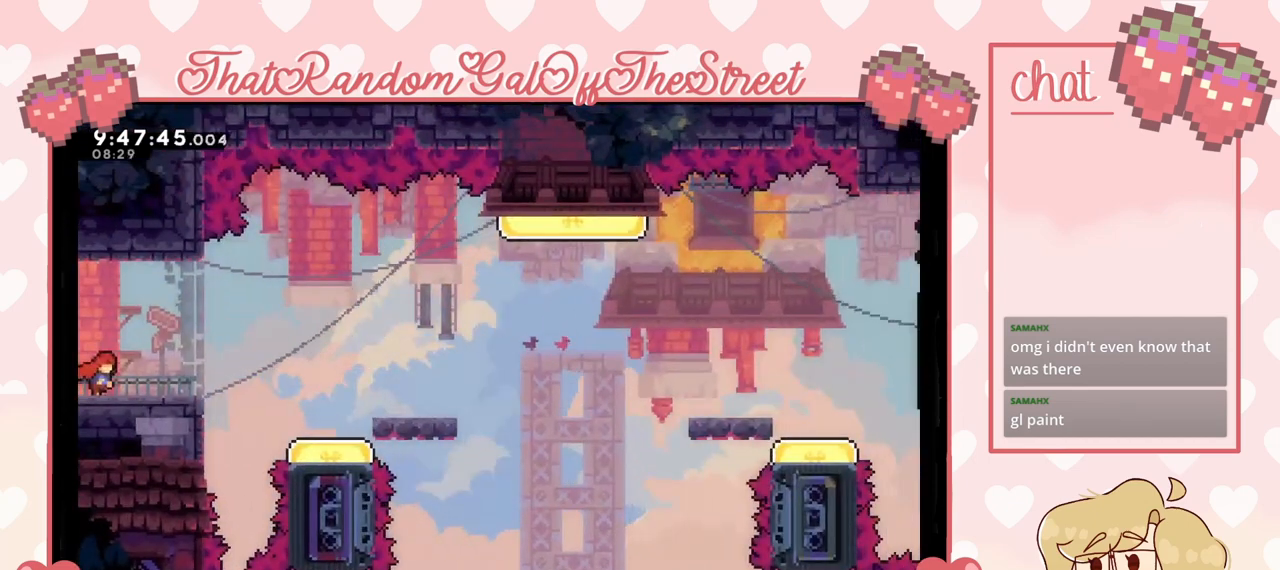
{"buttons": [], "left_stick": "right", "right_stick": "center", "events": [[367, "A", "down"], [500, "A", "up"]]}
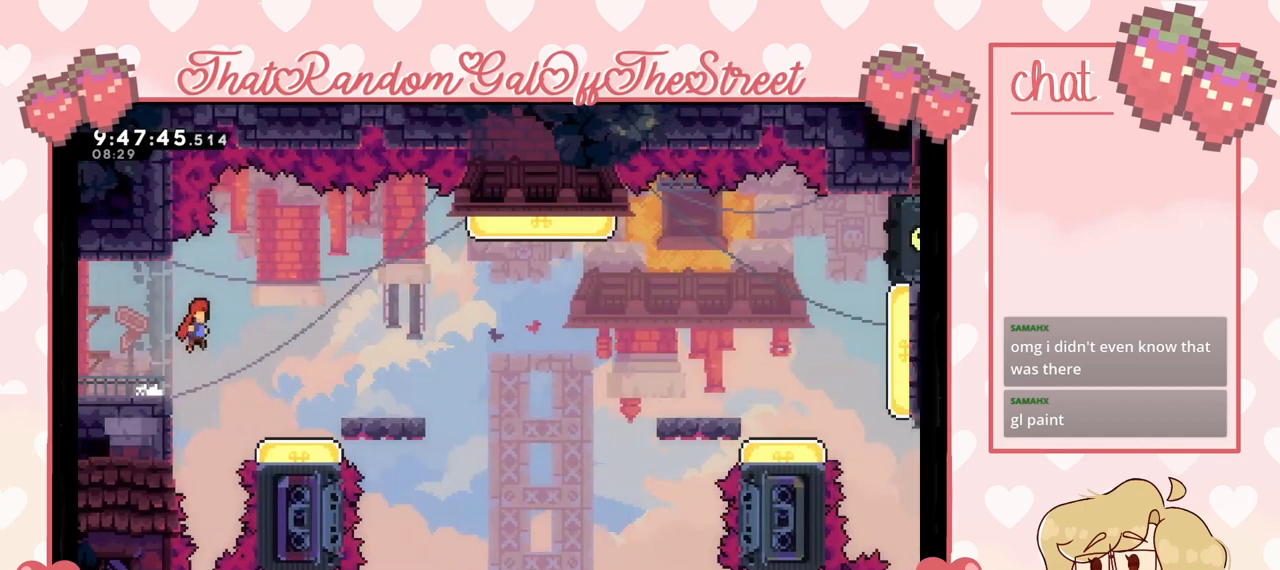
{"buttons": [], "left_stick": "center", "right_stick": "center", "events": [[433, "left_stick", "center"]]}
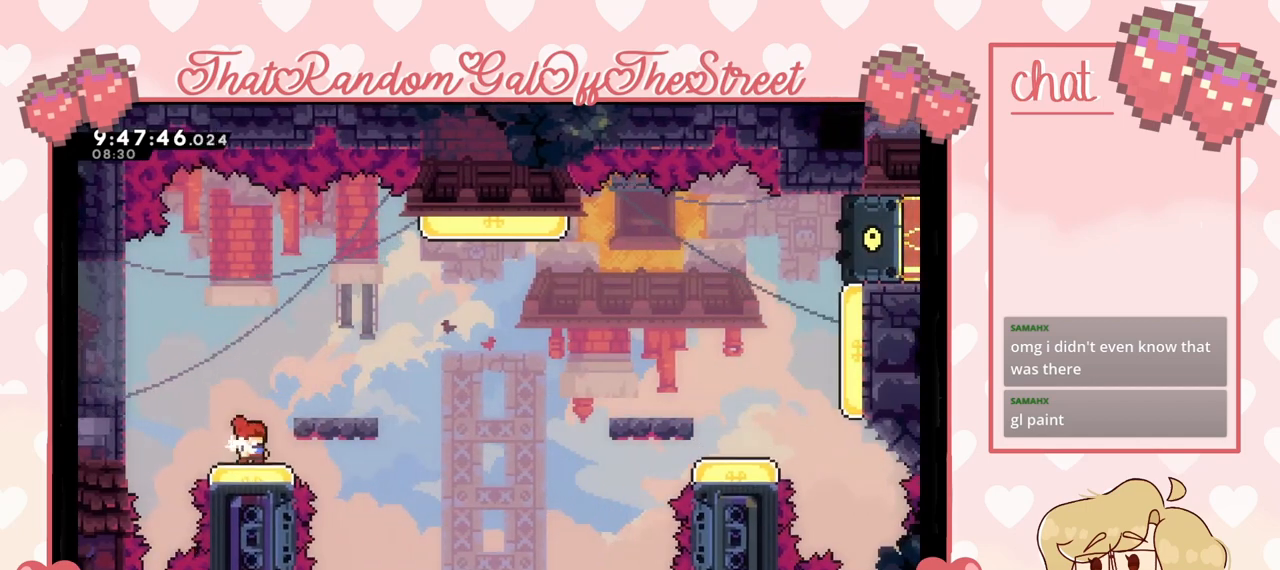
{"buttons": ["A"], "left_stick": "right", "right_stick": "center", "events": [[33, "left_stick", "down"], [67, "X", "down"], [200, "X", "up"], [233, "left_stick", "center"], [367, "A", "down"], [367, "left_stick", "right"]]}
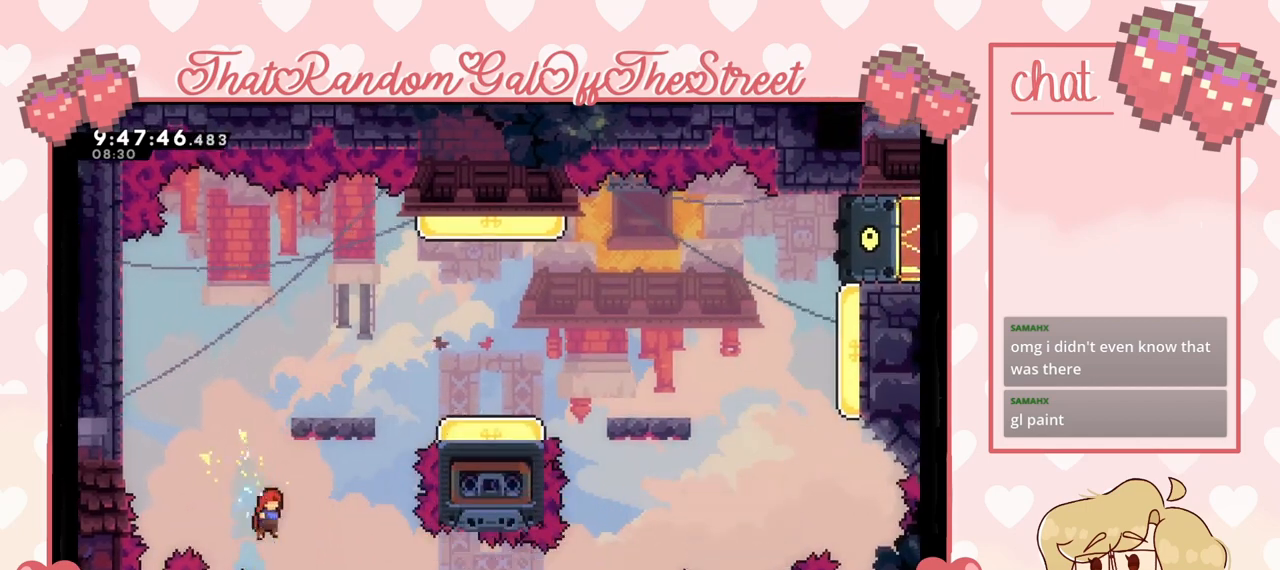
{"buttons": ["X"], "left_stick": "up-left", "right_stick": "center", "events": [[133, "left_stick", "up-left"], [200, "A", "up"], [367, "X", "down"]]}
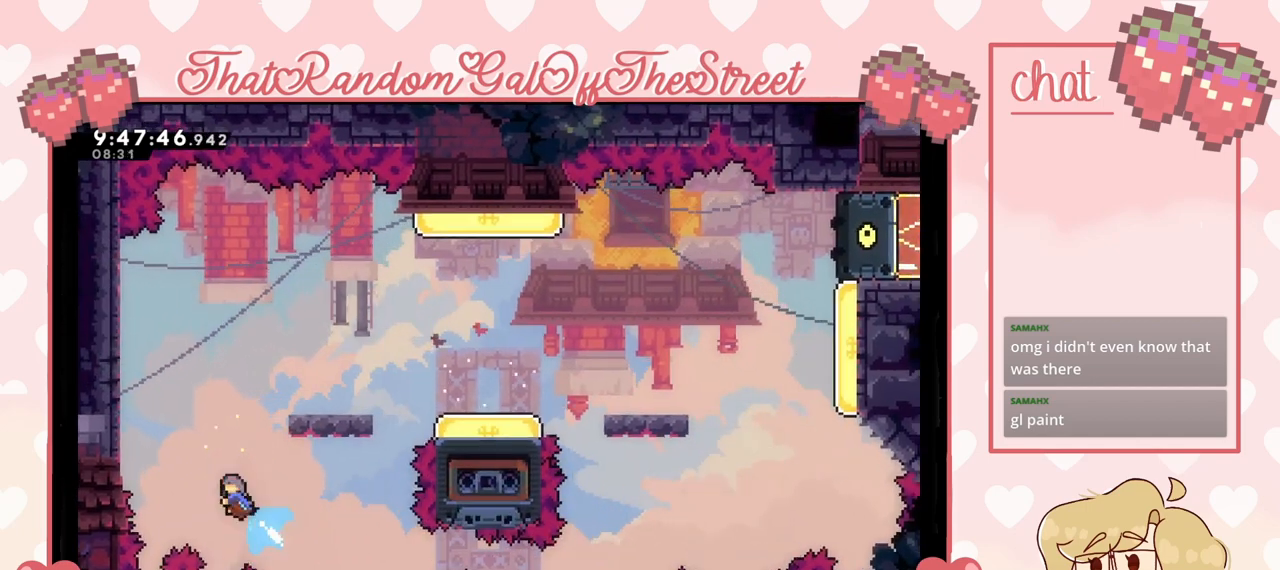
{"buttons": ["L2"], "left_stick": "up-right", "right_stick": "center", "events": [[100, "left_stick", "up-right"], [500, "L2", "down"], [500, "X", "up"]]}
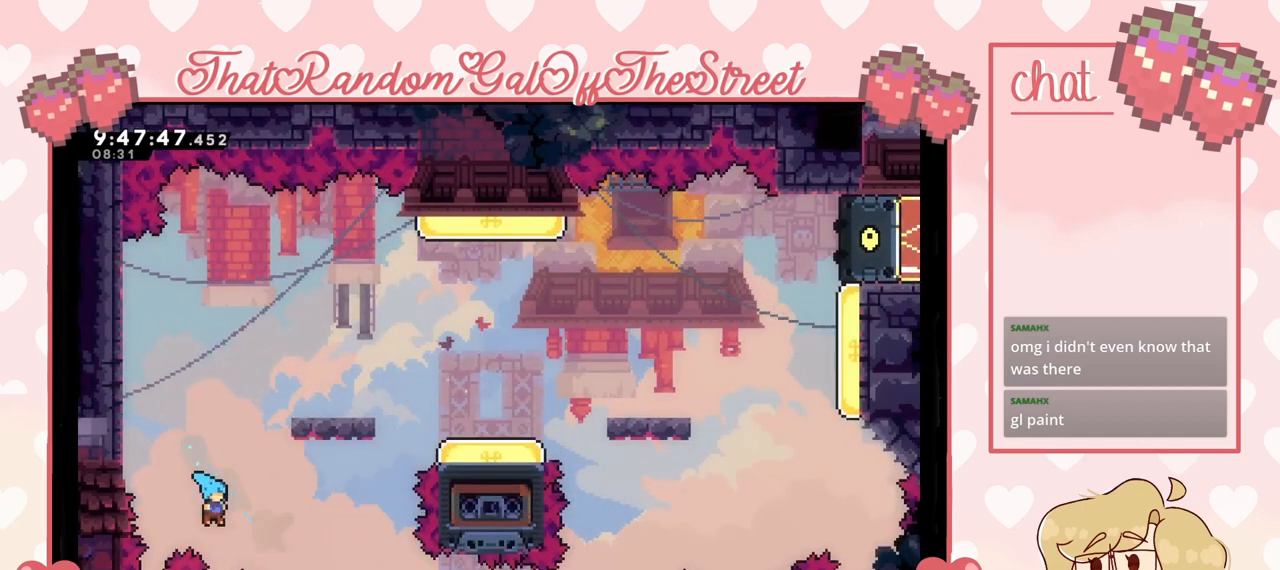
{"buttons": ["L2"], "left_stick": "up-right", "right_stick": "center", "events": []}
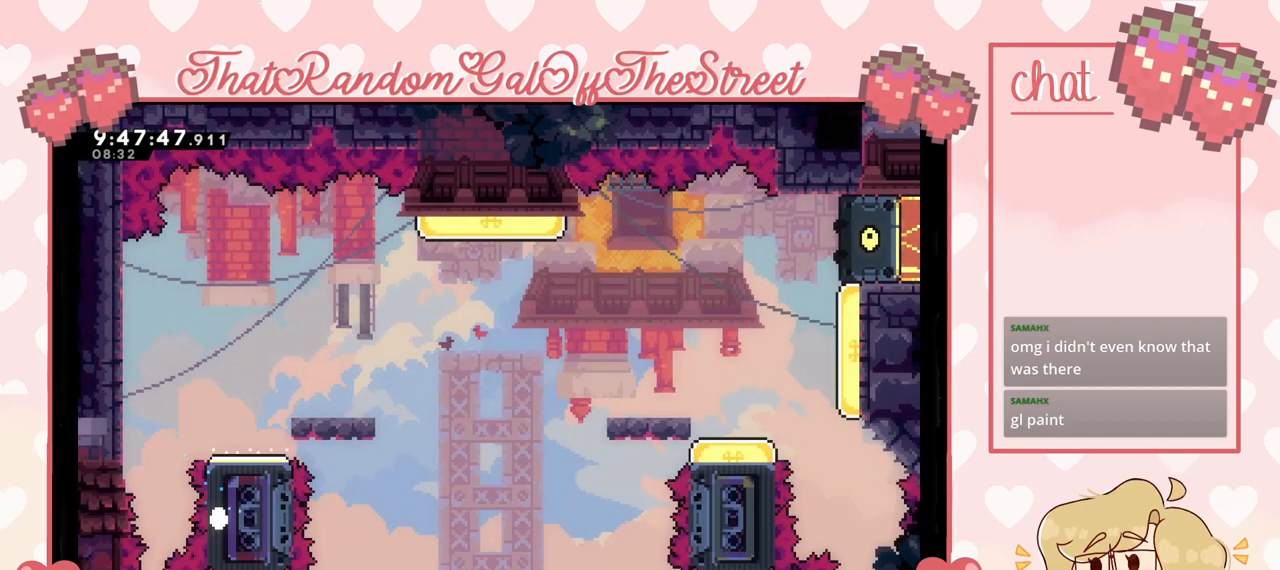
{"buttons": ["X", "Y"], "left_stick": "up-right", "right_stick": "center", "events": [[33, "A", "down"], [33, "B", "down"], [33, "X", "down"], [33, "Y", "down"], [233, "A", "up"], [233, "B", "up"], [267, "X", "up"], [367, "A", "down"], [367, "B", "down"], [367, "X", "down"], [467, "L2", "up"], [500, "A", "up"], [500, "B", "up"]]}
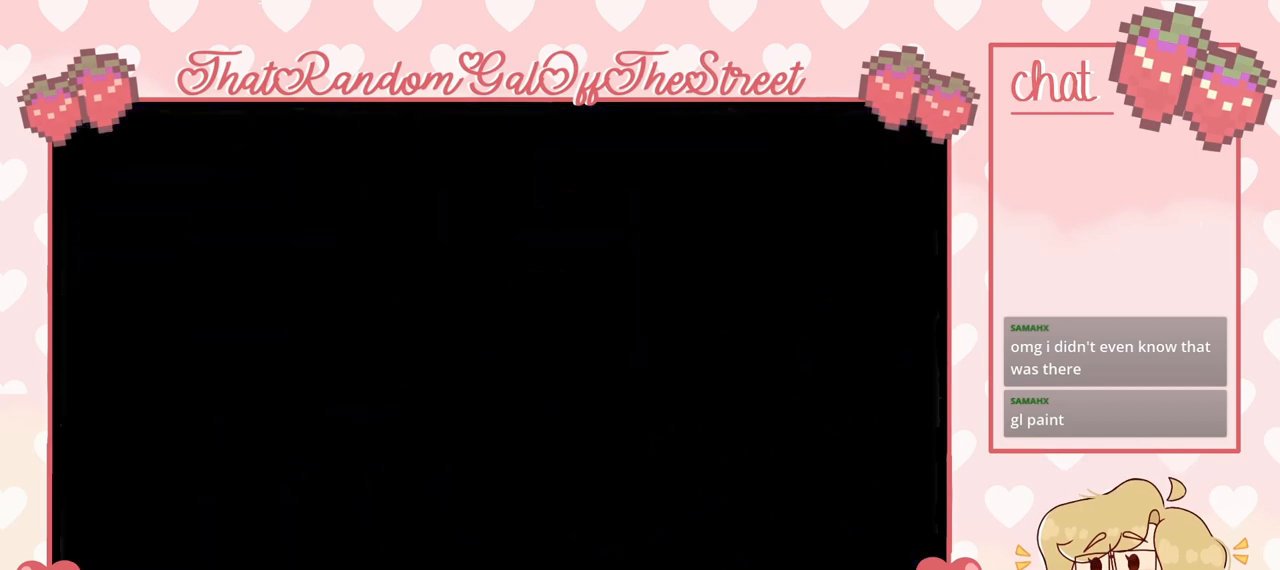
{"buttons": [], "left_stick": "center", "right_stick": "center", "events": [[33, "X", "up"], [67, "A", "down"], [67, "B", "down"], [67, "X", "down"], [167, "left_stick", "center"], [233, "A", "up"], [233, "B", "up"], [233, "X", "up"], [233, "Y", "up"]]}
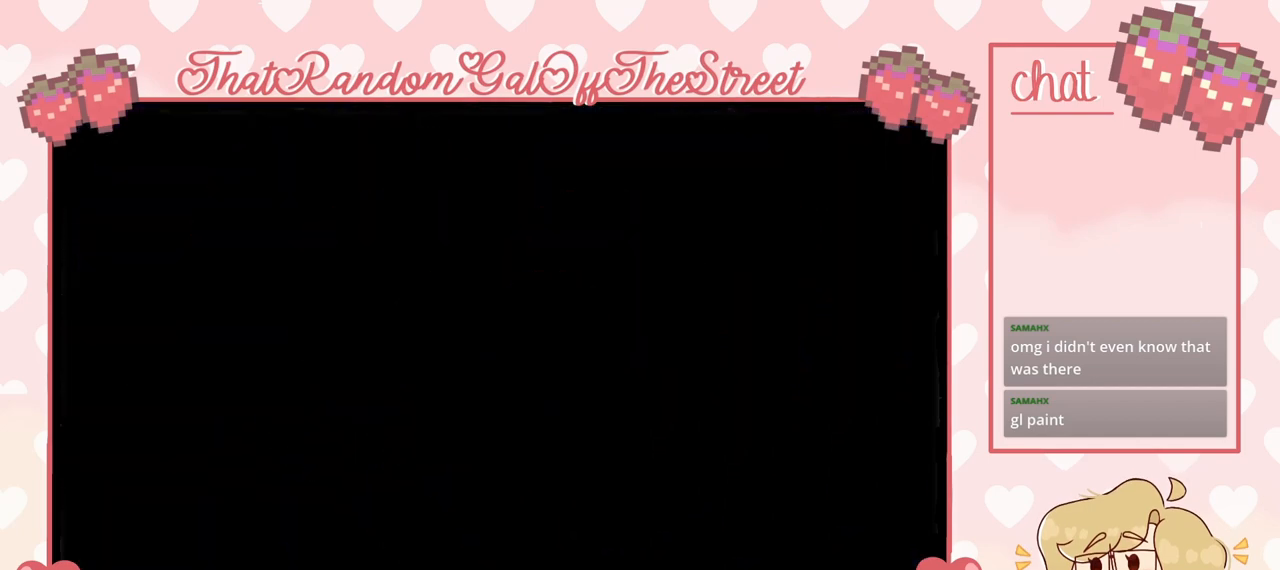
{"buttons": [], "left_stick": "center", "right_stick": "center", "events": []}
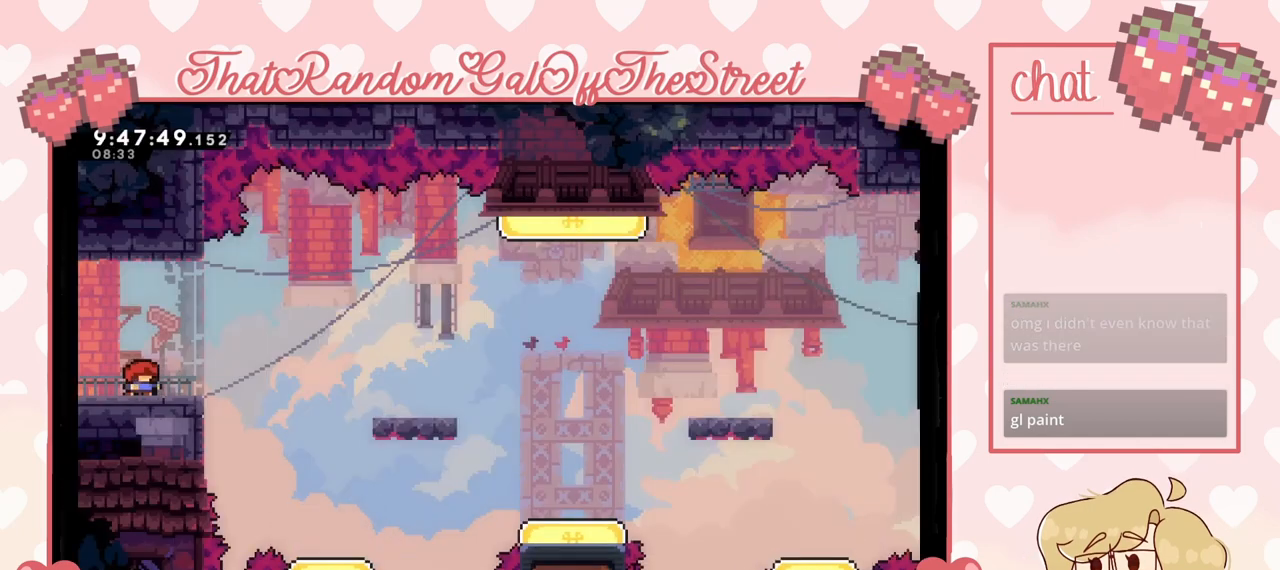
{"buttons": [], "left_stick": "center", "right_stick": "center", "events": [[367, "left_stick", "right"], [500, "left_stick", "center"]]}
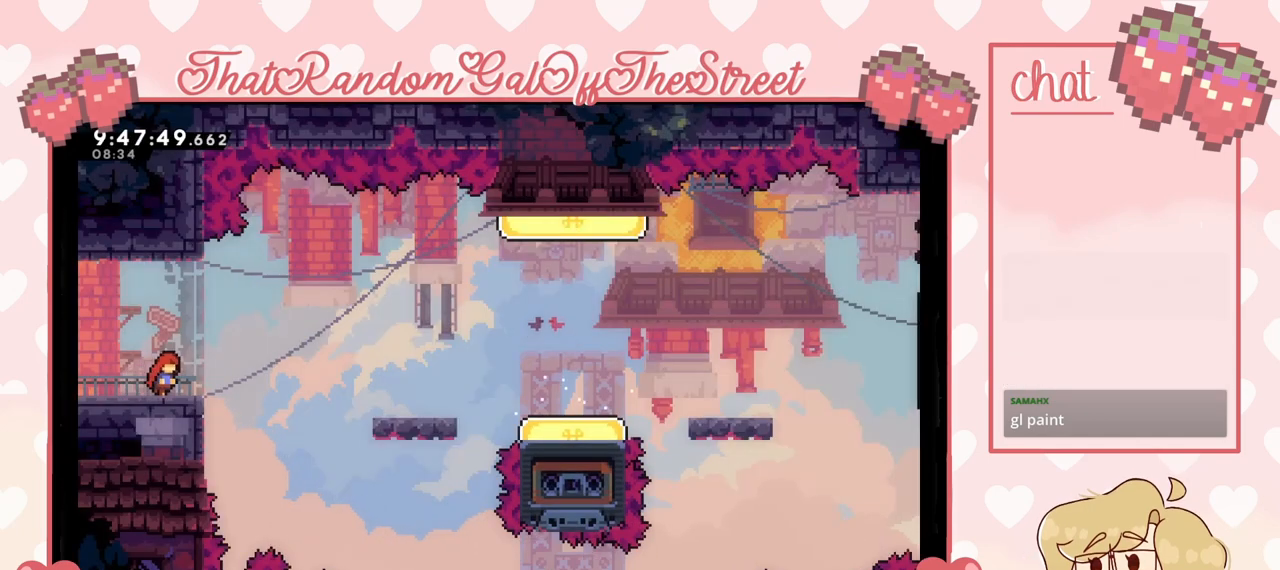
{"buttons": [], "left_stick": "center", "right_stick": "center", "events": [[133, "left_stick", "right"], [233, "left_stick", "center"]]}
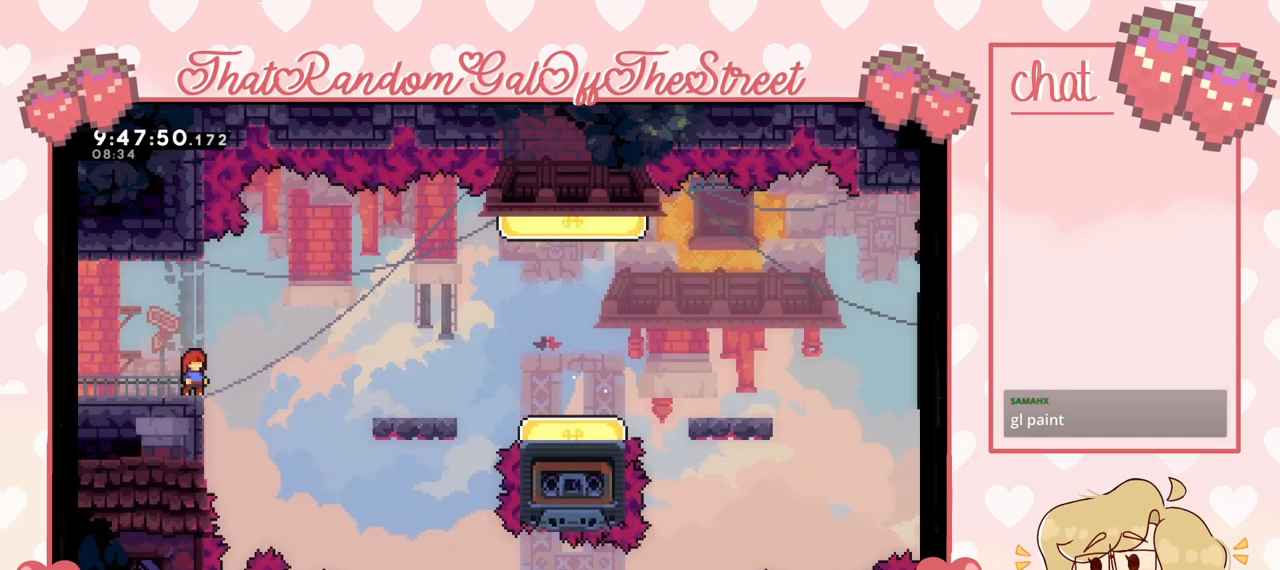
{"buttons": ["A"], "left_stick": "right", "right_stick": "center", "events": [[100, "left_stick", "right"], [133, "A", "down"]]}
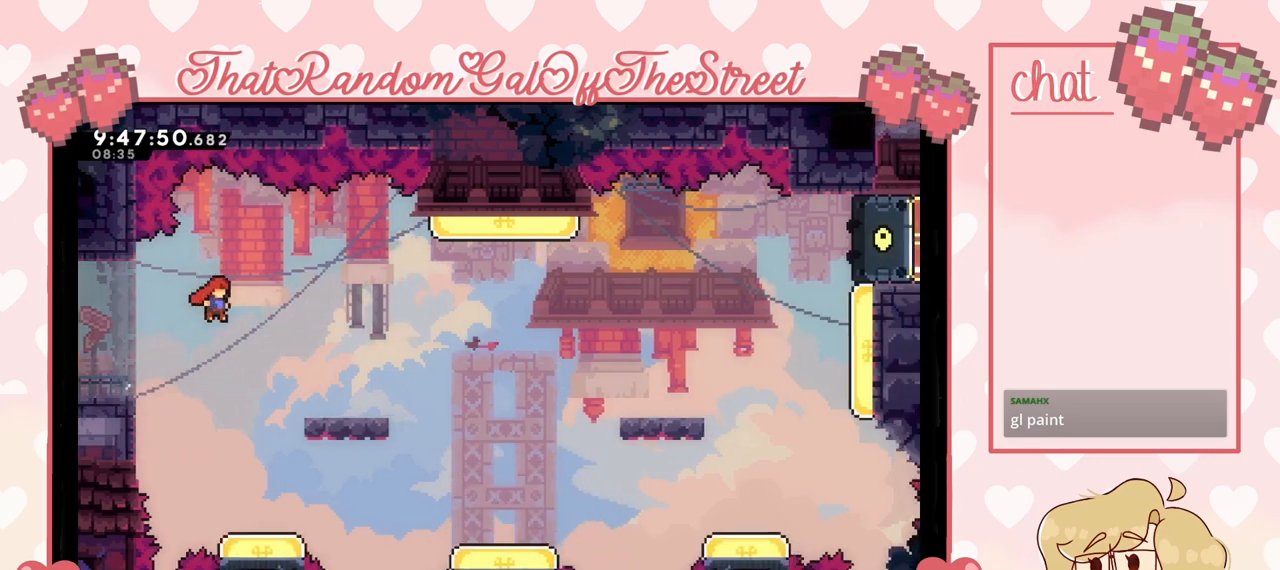
{"buttons": [], "left_stick": "center", "right_stick": "center", "events": [[100, "A", "up"], [167, "left_stick", "down"], [233, "X", "down"], [367, "X", "up"], [433, "left_stick", "center"]]}
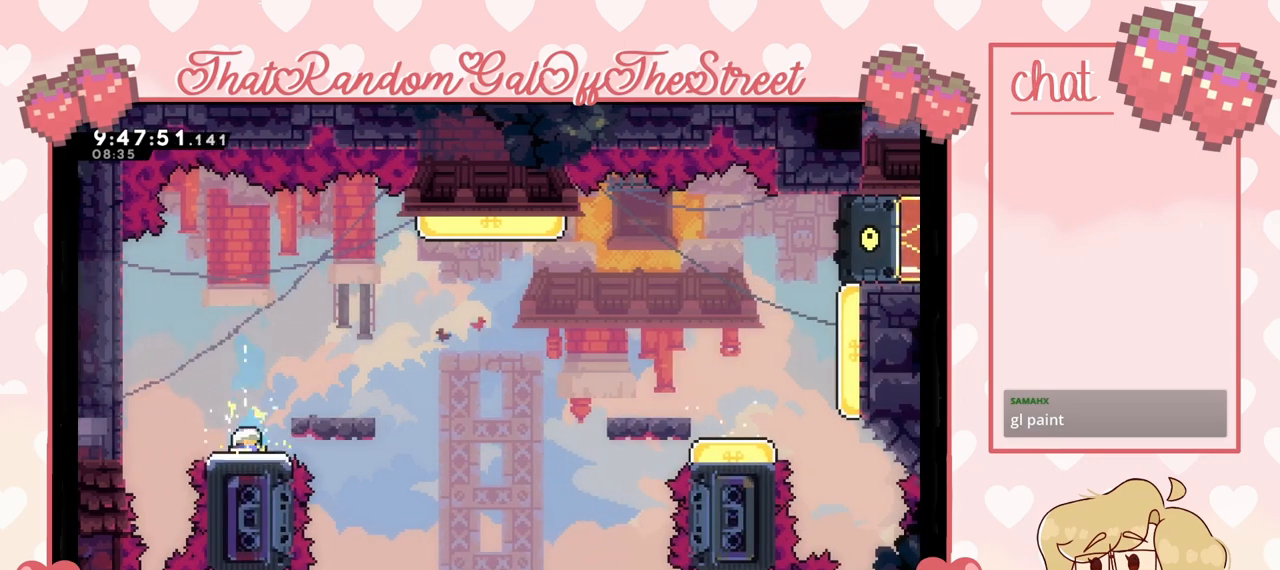
{"buttons": [], "left_stick": "center", "right_stick": "center", "events": [[67, "A", "down"], [67, "left_stick", "right"], [433, "A", "up"], [433, "left_stick", "center"]]}